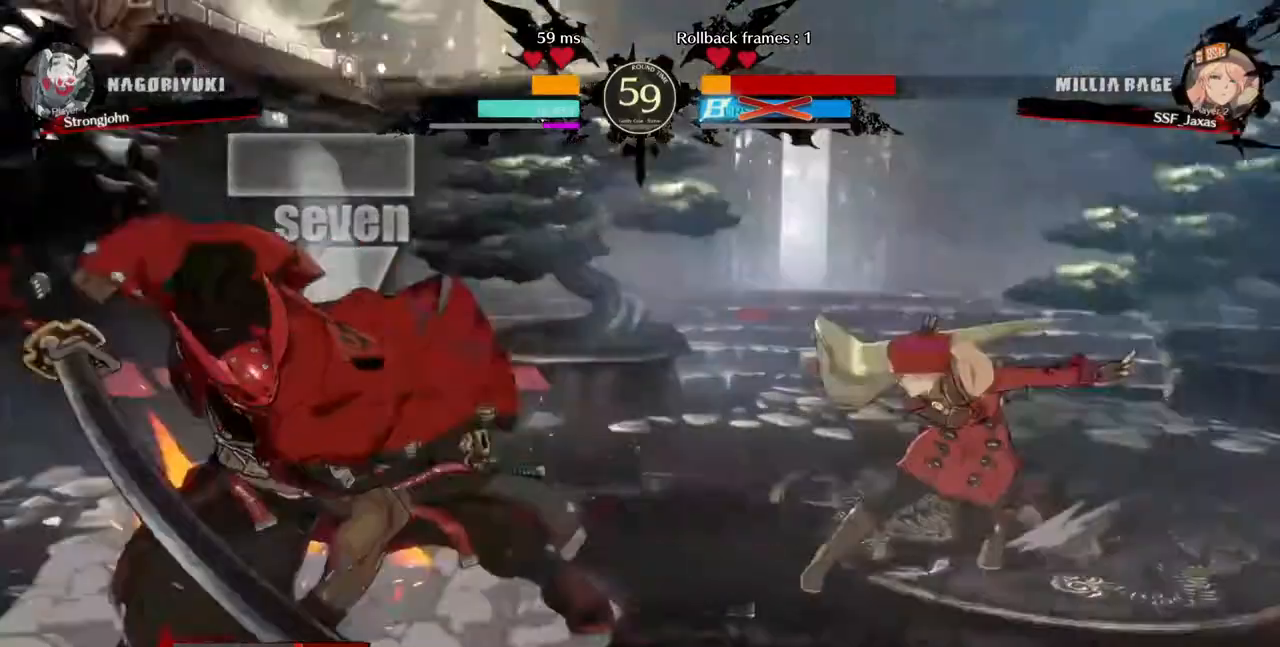
Gameplay with a controller (PlayStation layout); each line is a JSON object with the inputs held at the frame after it (dt_ms = milliseconds from this image to that frame). "events" lists button and stick changes between this image and that frame as [ms after this image, input, new state], when the widget could be followed in between. Not read: L3 R3 SELECT START.
{"dt_ms": 480, "buttons": ["DPAD_RIGHT"], "events": [[80, "R1", "up"], [80, "TRIANGLE", "up"], [120, "DPAD_RIGHT", "down"], [120, "SQUARE", "up"], [160, "DPAD_DOWN", "up"], [160, "DPAD_LEFT", "up"], [280, "DPAD_LEFT", "down"], [280, "DPAD_RIGHT", "up"], [440, "DPAD_LEFT", "up"], [480, "DPAD_RIGHT", "down"]]}
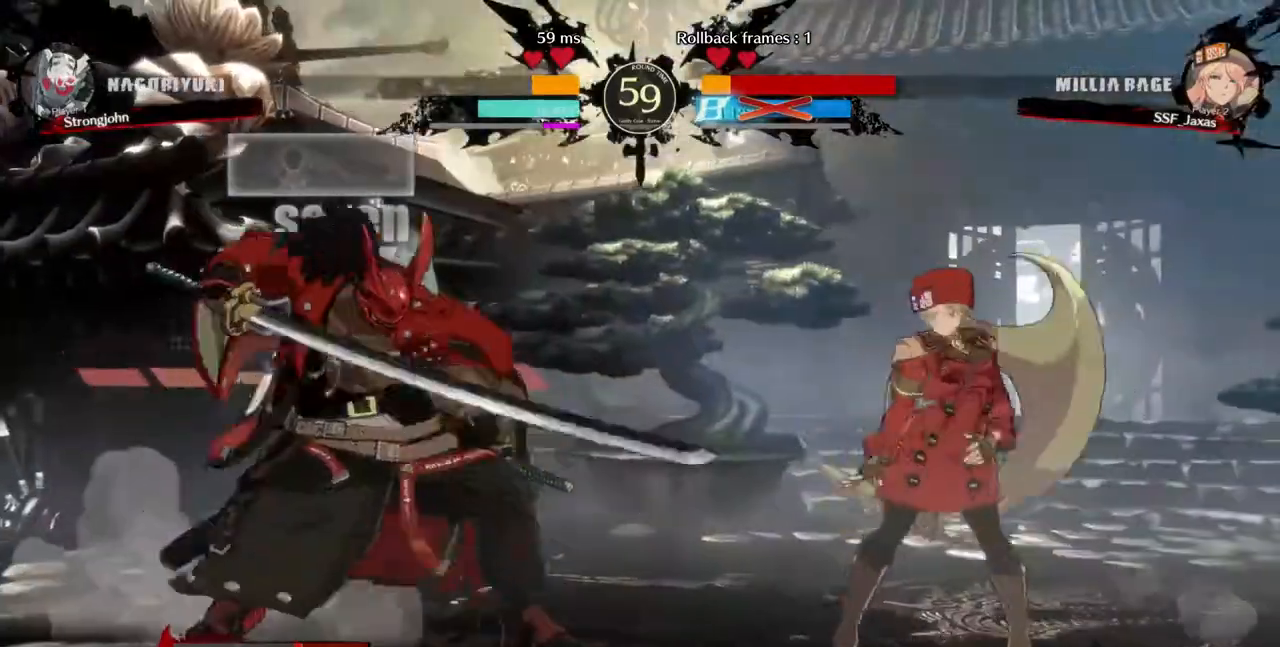
{"dt_ms": 520, "buttons": ["DPAD_DOWN", "DPAD_RIGHT"], "events": [[440, "DPAD_DOWN", "down"]]}
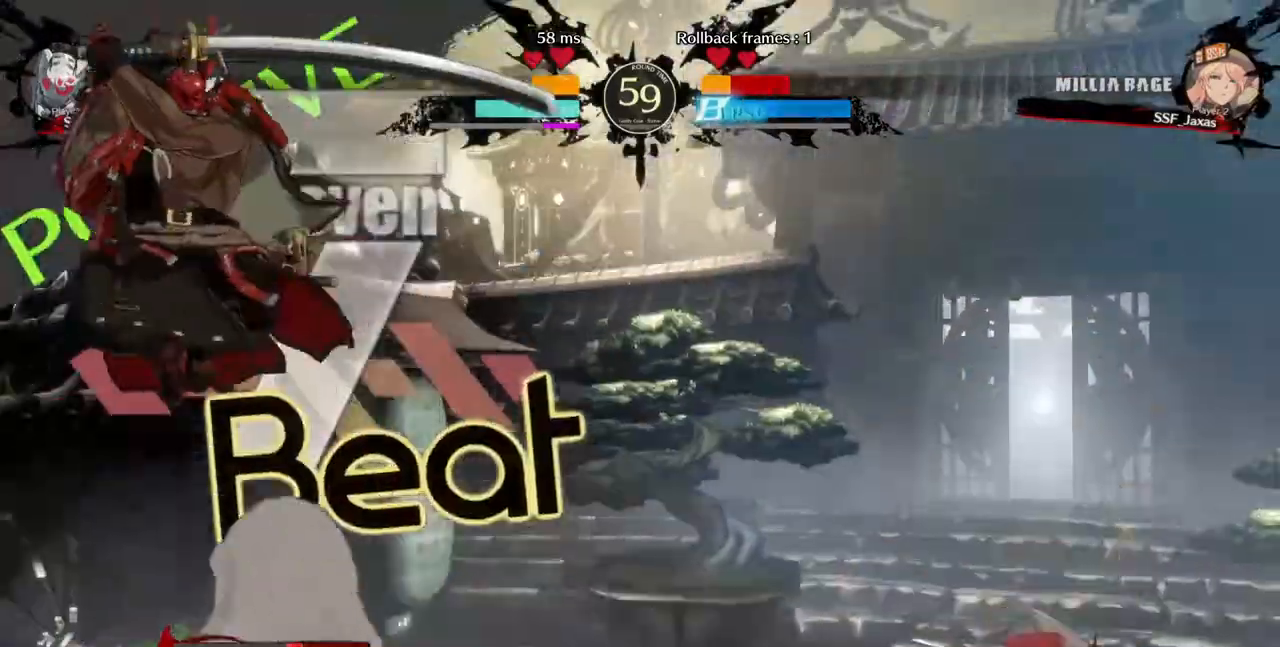
{"dt_ms": 480, "buttons": ["DPAD_RIGHT"], "events": [[40, "DPAD_DOWN", "up"], [40, "DPAD_RIGHT", "up"], [80, "DPAD_LEFT", "down"], [320, "DPAD_LEFT", "up"], [320, "DPAD_RIGHT", "down"]]}
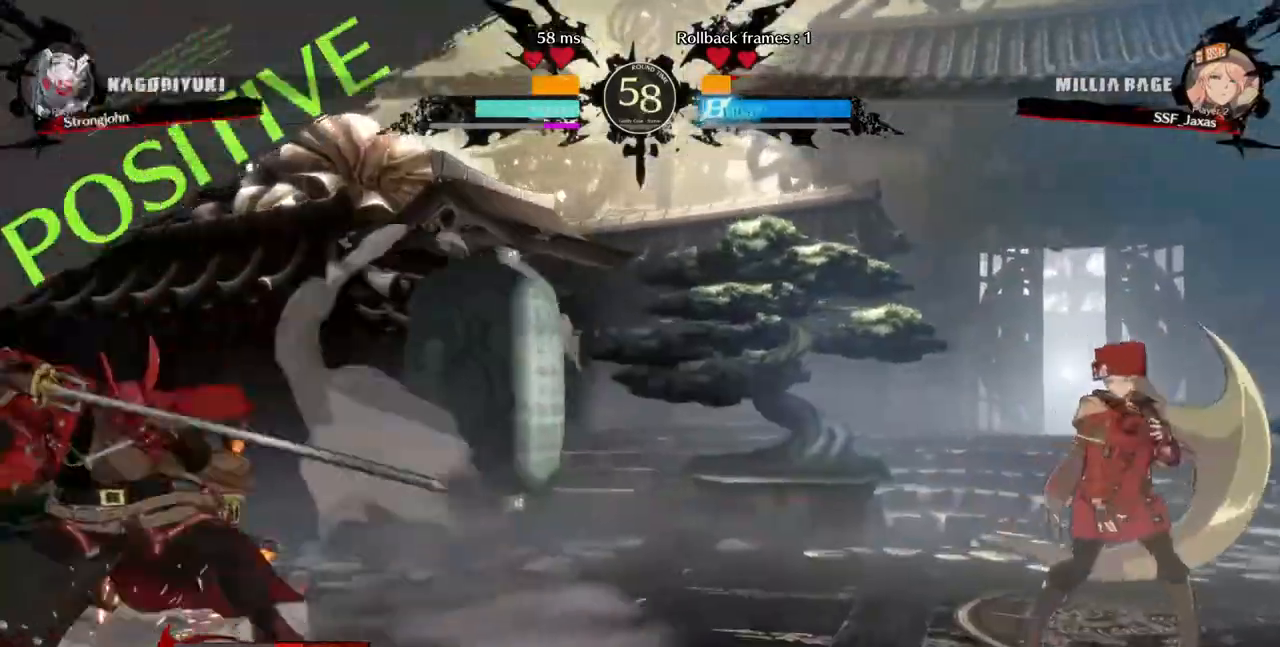
{"dt_ms": 520, "buttons": ["DPAD_DOWN", "DPAD_RIGHT"], "events": [[120, "DPAD_RIGHT", "up"], [160, "DPAD_LEFT", "down"], [360, "DPAD_DOWN", "down"], [400, "DPAD_LEFT", "up"], [440, "DPAD_RIGHT", "down"], [440, "SQUARE", "down"], [440, "TRIANGLE", "down"], [480, "SQUARE", "up"], [480, "TRIANGLE", "up"]]}
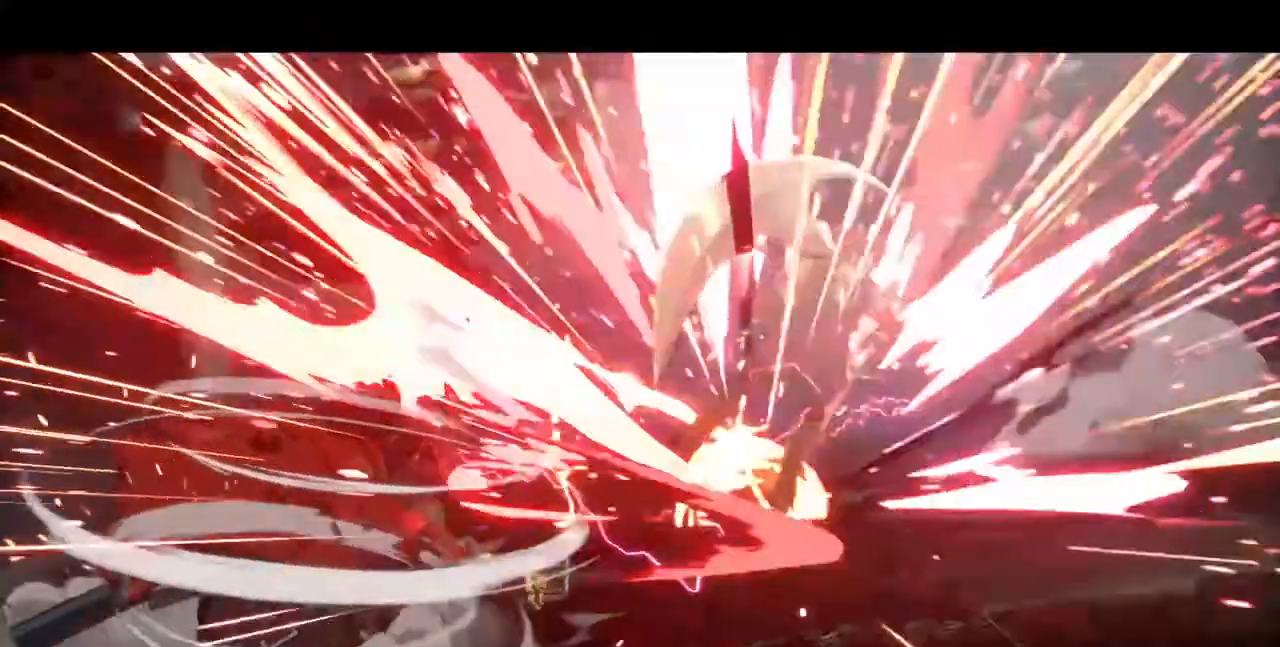
{"dt_ms": 480, "buttons": ["DPAD_DOWN", "DPAD_RIGHT"], "events": []}
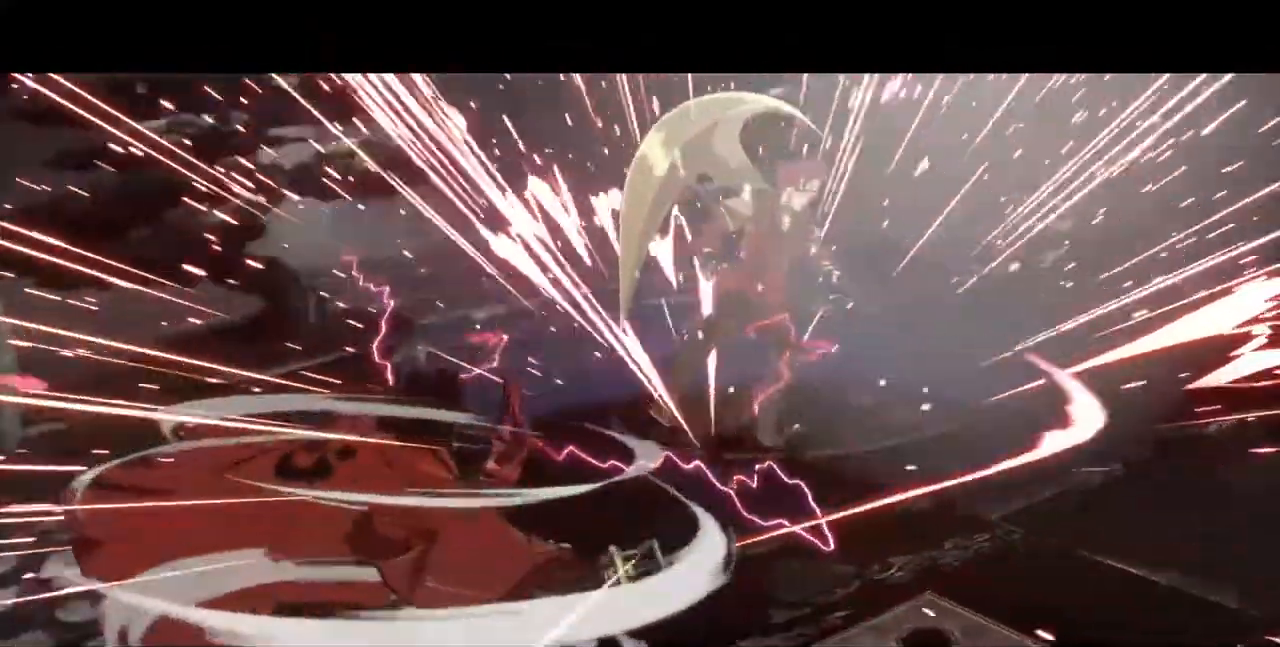
{"dt_ms": 520, "buttons": [], "events": [[360, "DPAD_DOWN", "up"], [400, "DPAD_RIGHT", "up"]]}
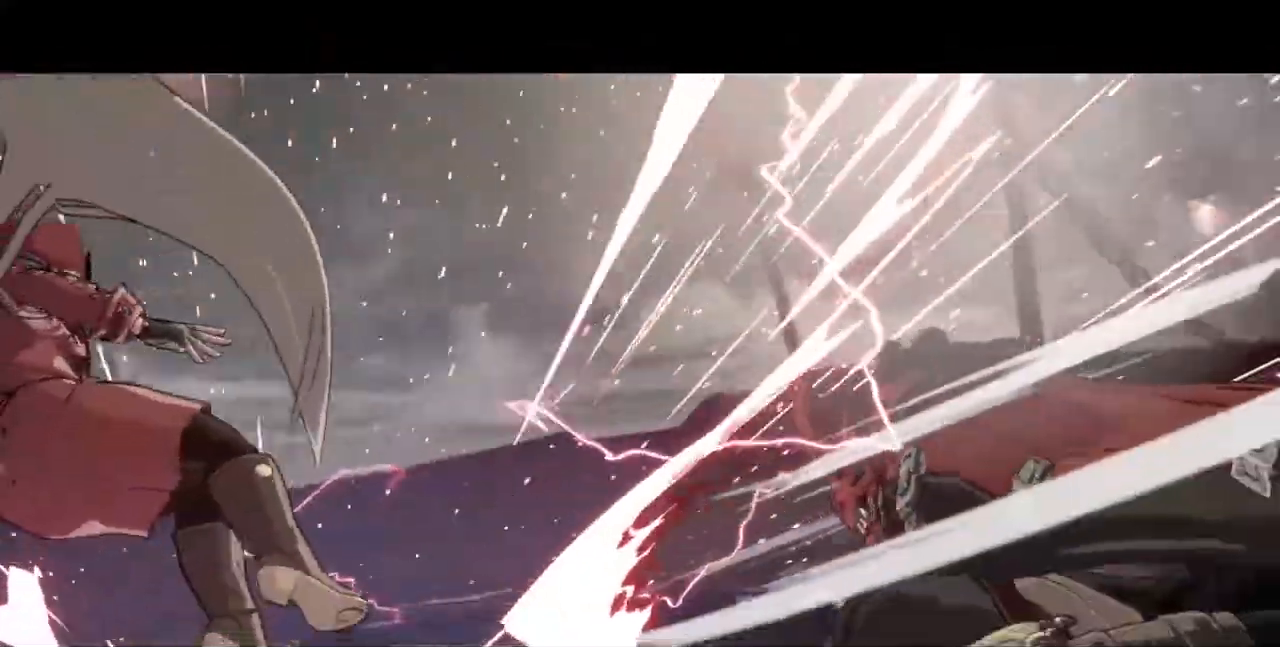
{"dt_ms": 480, "buttons": [], "events": []}
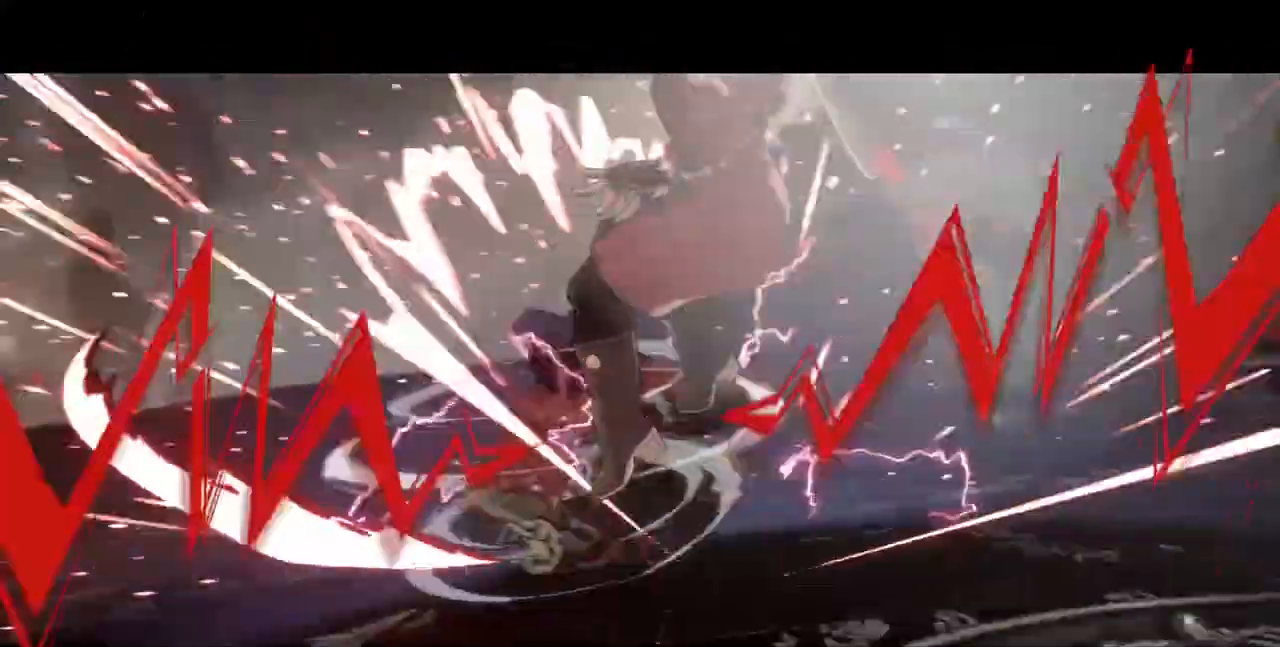
{"dt_ms": 520, "buttons": [], "events": []}
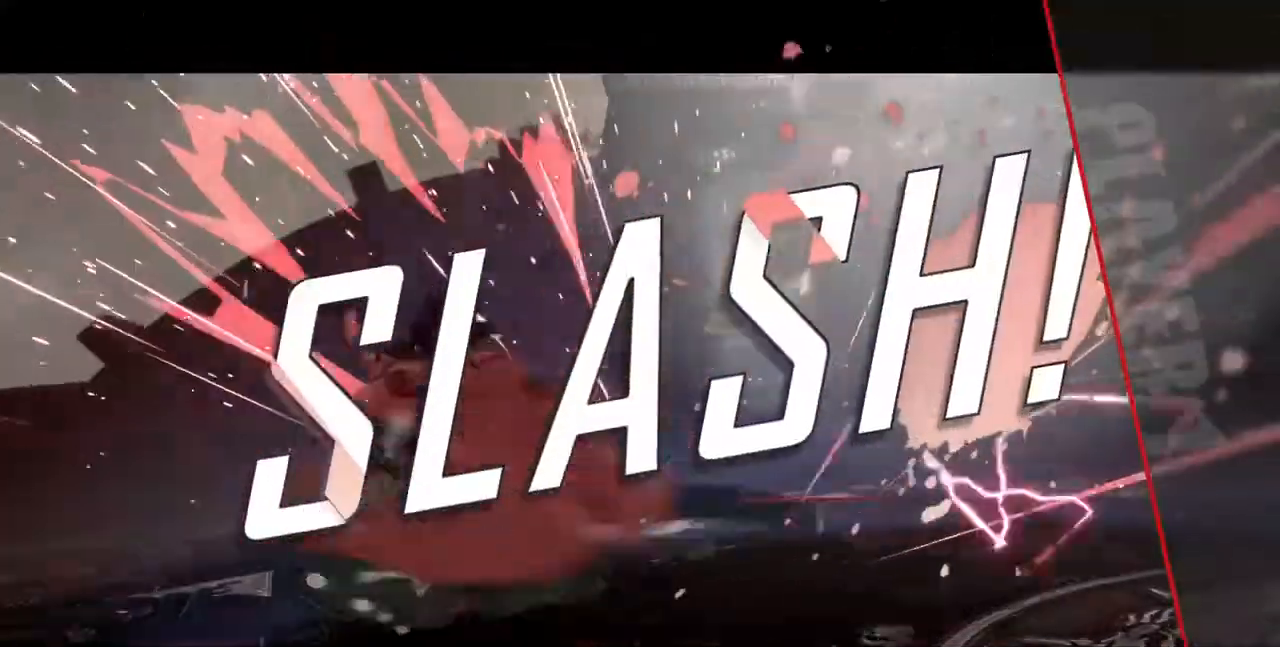
{"dt_ms": 480, "buttons": [], "events": []}
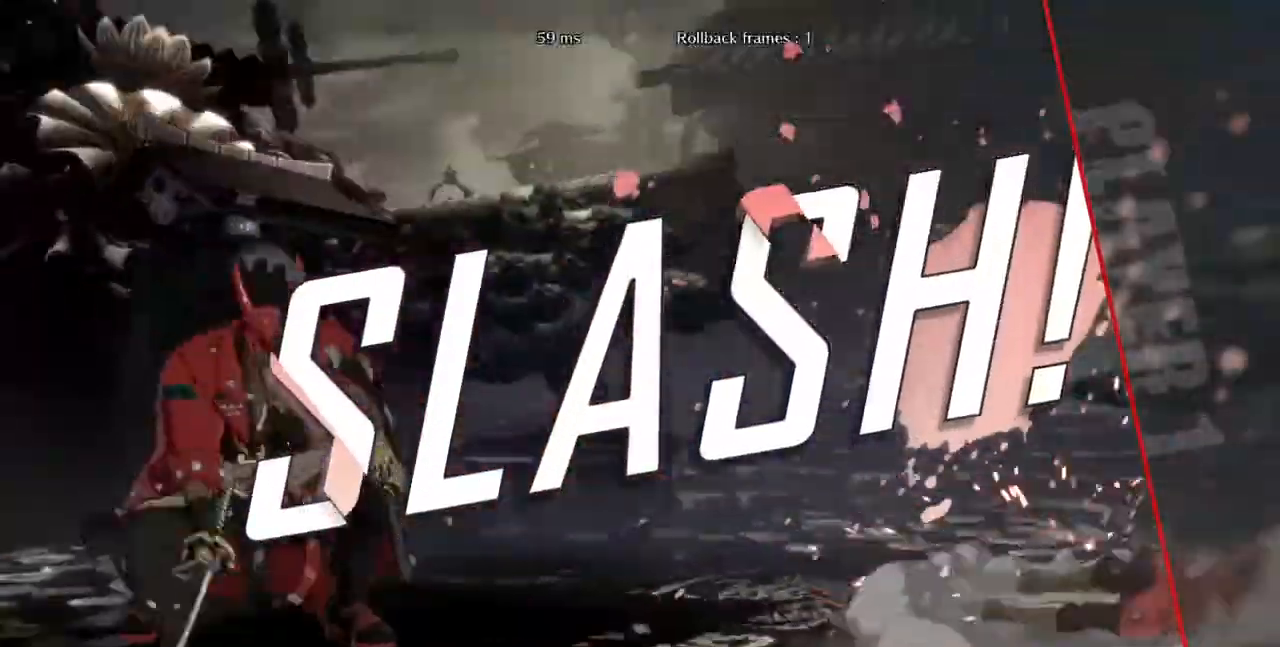
{"dt_ms": 520, "buttons": [], "events": []}
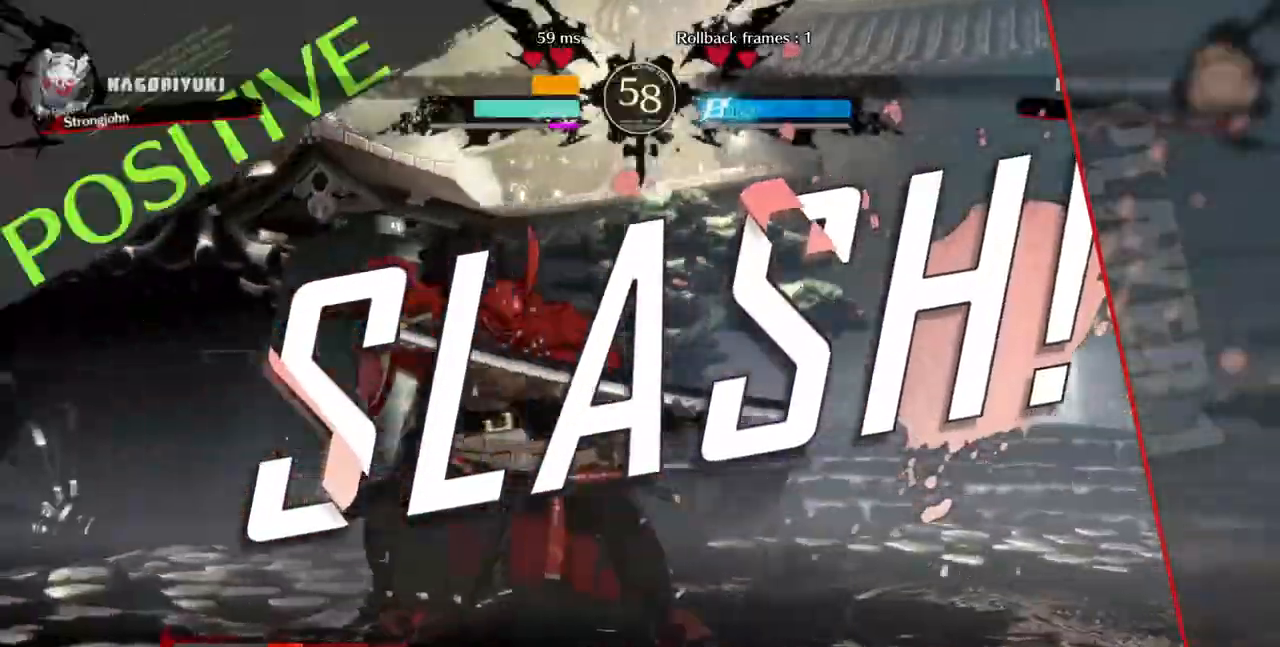
{"dt_ms": 480, "buttons": [], "events": []}
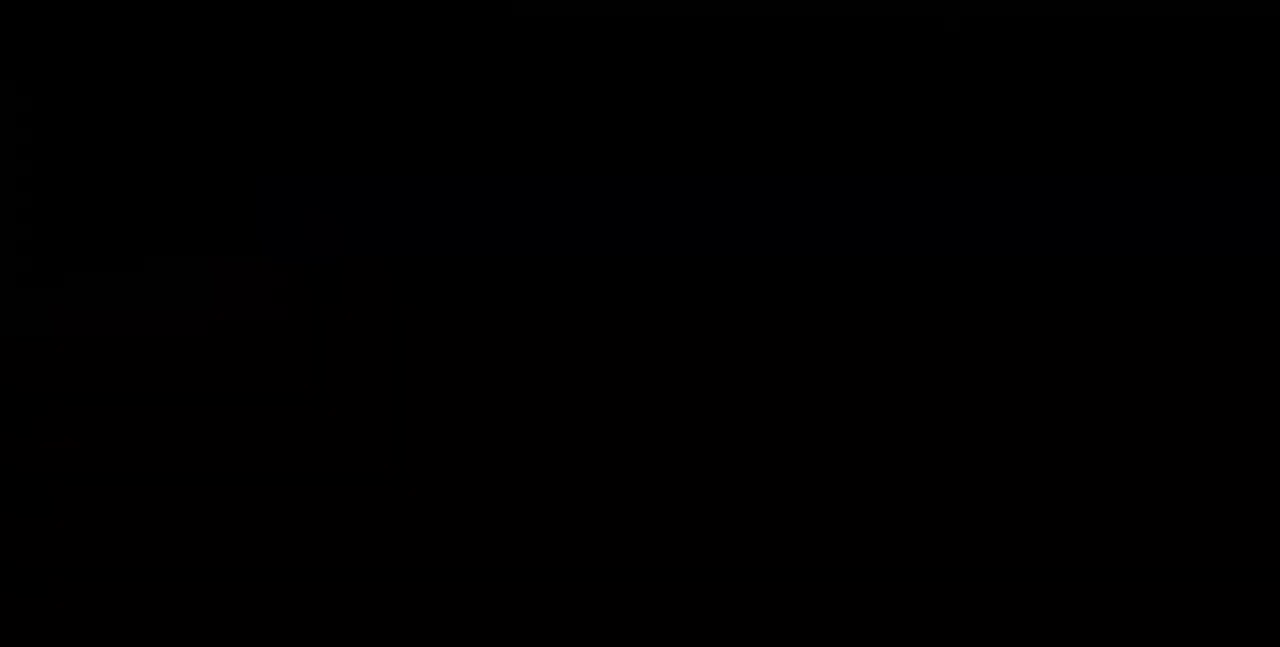
{"dt_ms": 520, "buttons": ["R1", "DPAD_RIGHT"], "events": [[200, "R1", "down"], [240, "CROSS", "down"], [240, "SQUARE", "down"], [240, "TRIANGLE", "down"], [280, "DPAD_UP", "down"], [320, "DPAD_LEFT", "down"], [360, "R1", "up"], [360, "TRIANGLE", "up"], [400, "CROSS", "up"], [400, "DPAD_LEFT", "up"], [400, "DPAD_UP", "up"], [400, "SQUARE", "up"], [480, "DPAD_RIGHT", "down"], [480, "R1", "down"]]}
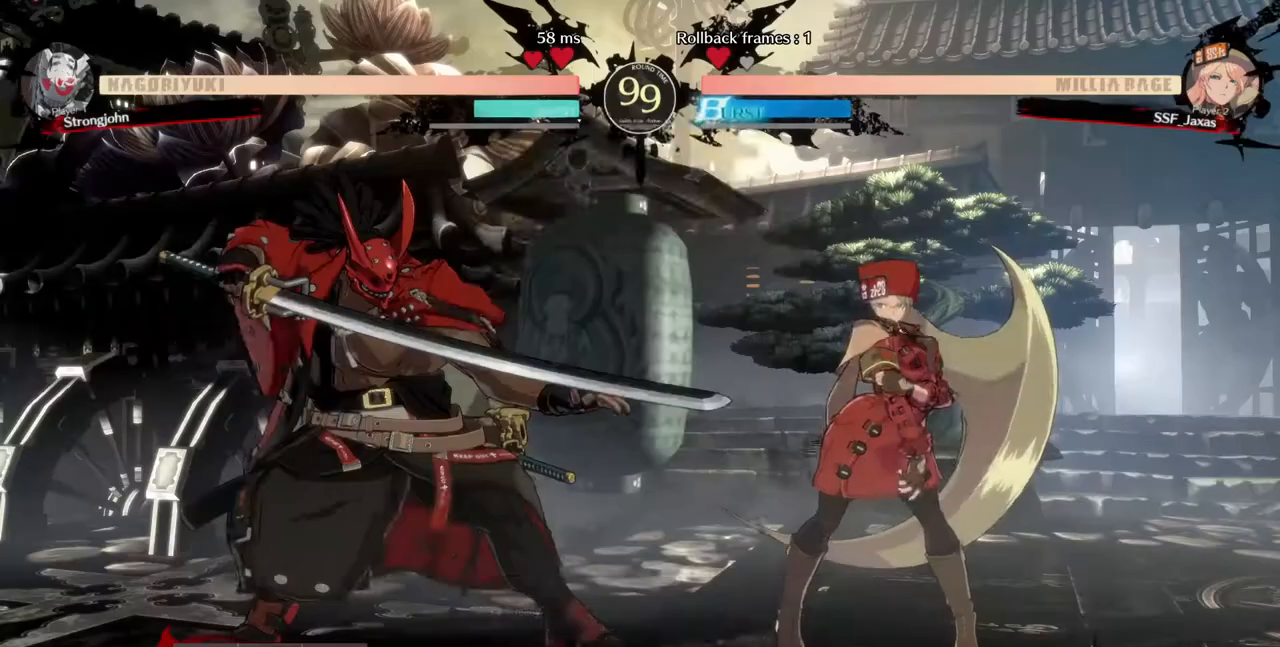
{"dt_ms": 480, "buttons": [], "events": [[40, "DPAD_RIGHT", "up"], [120, "DPAD_LEFT", "down"], [240, "DPAD_LEFT", "up"], [240, "DPAD_UP", "down"], [280, "R1", "up"], [320, "DPAD_RIGHT", "down"], [400, "DPAD_RIGHT", "up"], [440, "DPAD_UP", "up"]]}
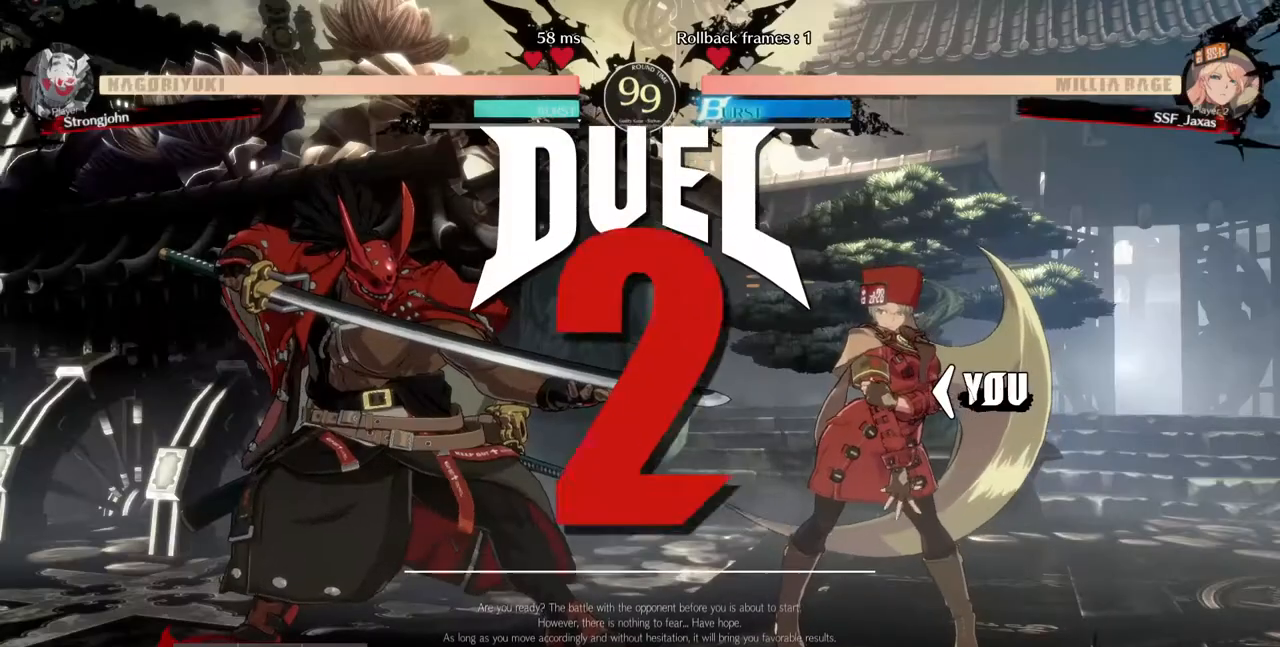
{"dt_ms": 520, "buttons": [], "events": [[40, "DPAD_DOWN", "down"], [40, "R1", "down"], [80, "SQUARE", "down"], [80, "TRIANGLE", "down"], [160, "DPAD_DOWN", "up"], [160, "DPAD_LEFT", "down"], [160, "R1", "up"], [160, "SQUARE", "up"], [160, "TRIANGLE", "up"], [240, "DPAD_LEFT", "up"]]}
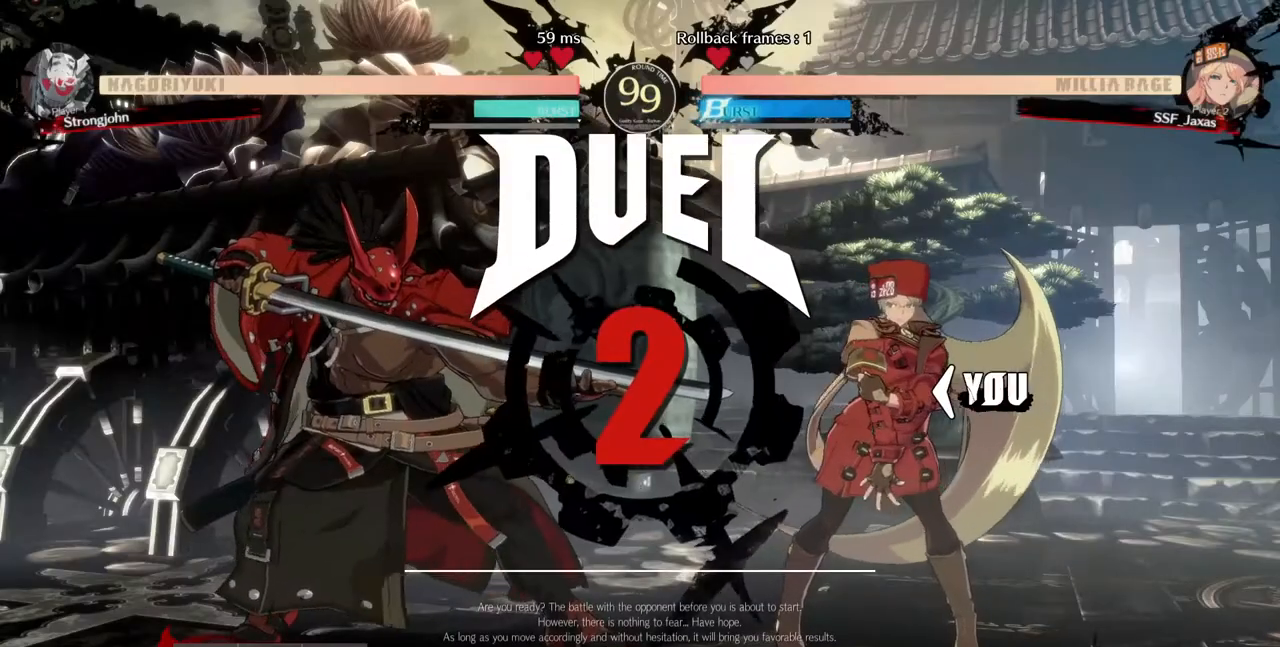
{"dt_ms": 480, "buttons": [], "events": []}
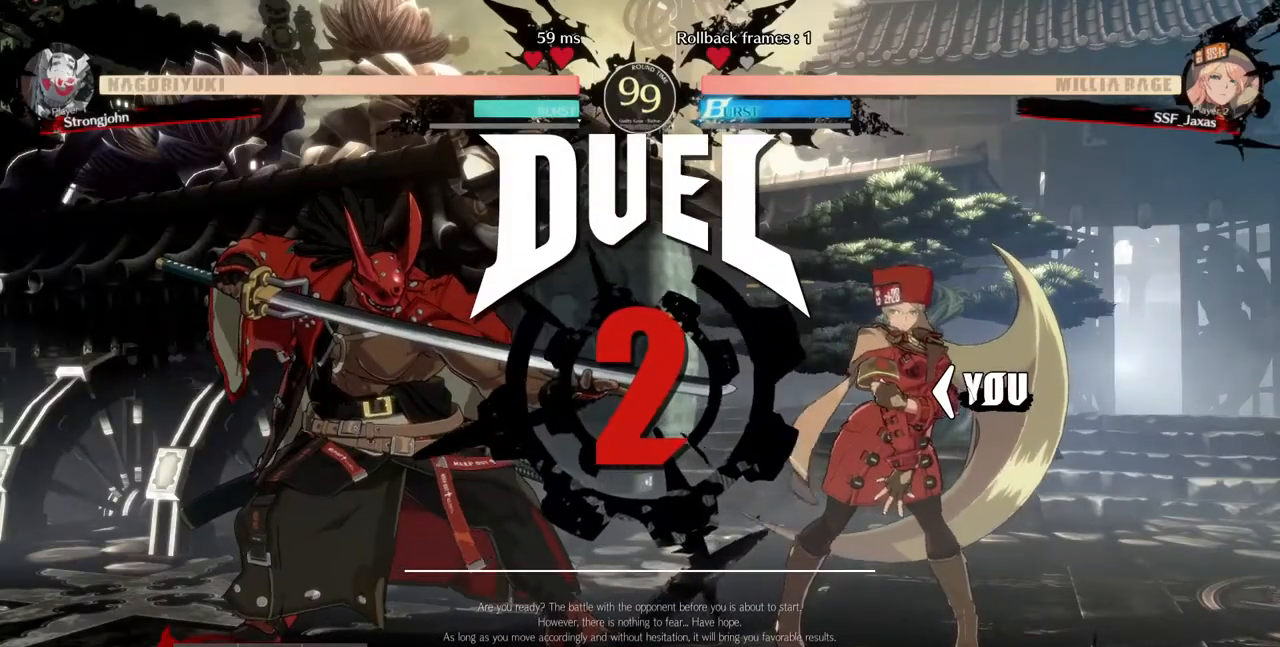
{"dt_ms": 520, "buttons": [], "events": [[40, "DPAD_DOWN", "down"], [200, "DPAD_DOWN", "up"], [200, "DPAD_RIGHT", "down"], [240, "DPAD_RIGHT", "up"]]}
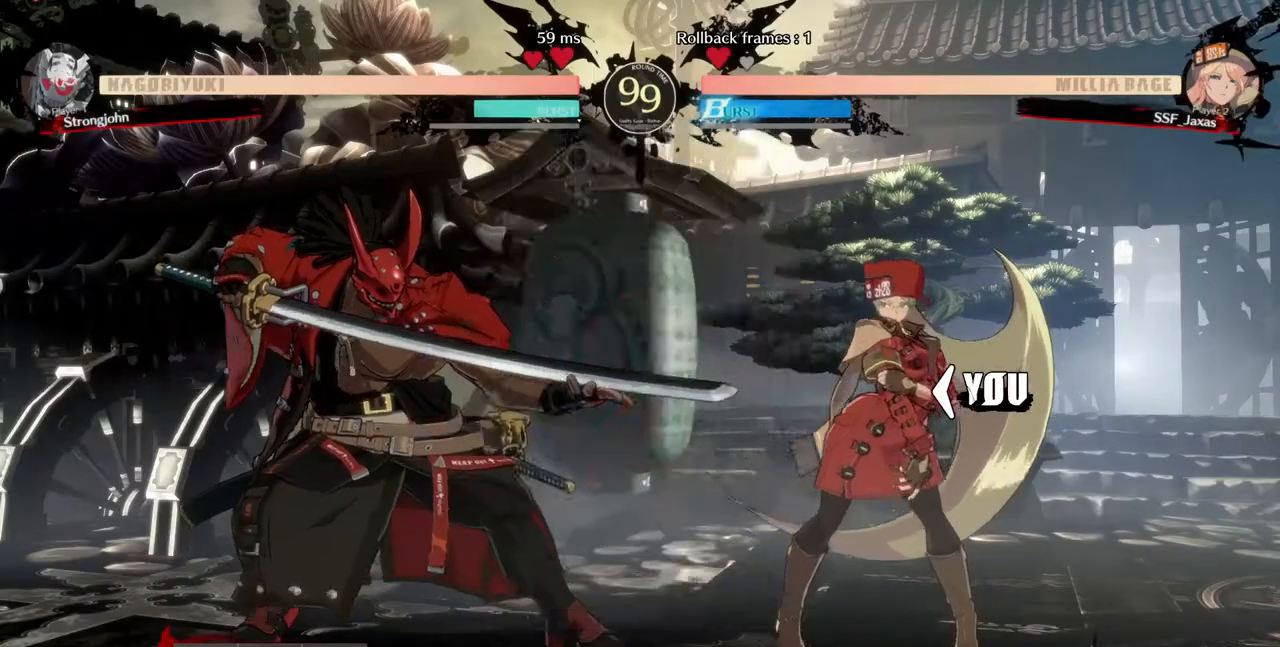
{"dt_ms": 480, "buttons": [], "events": []}
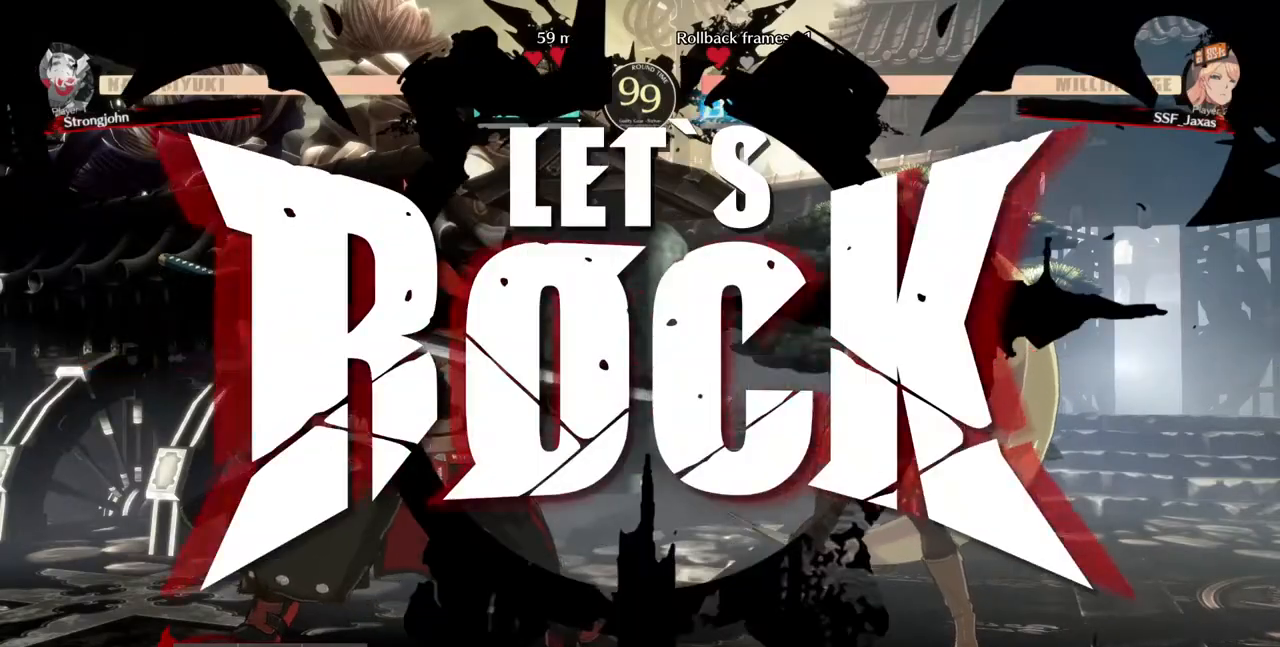
{"dt_ms": 520, "buttons": [], "events": [[240, "DPAD_UP", "down"], [320, "DPAD_UP", "up"], [320, "L1", "down"], [400, "L1", "up"]]}
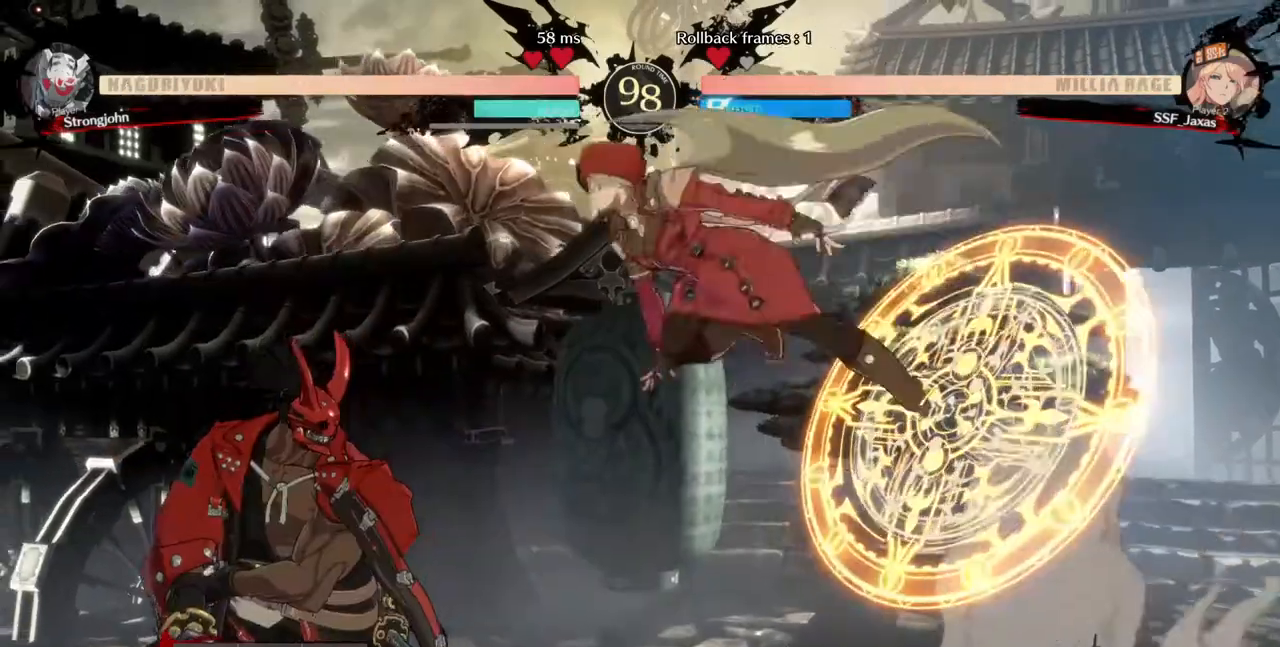
{"dt_ms": 480, "buttons": []}
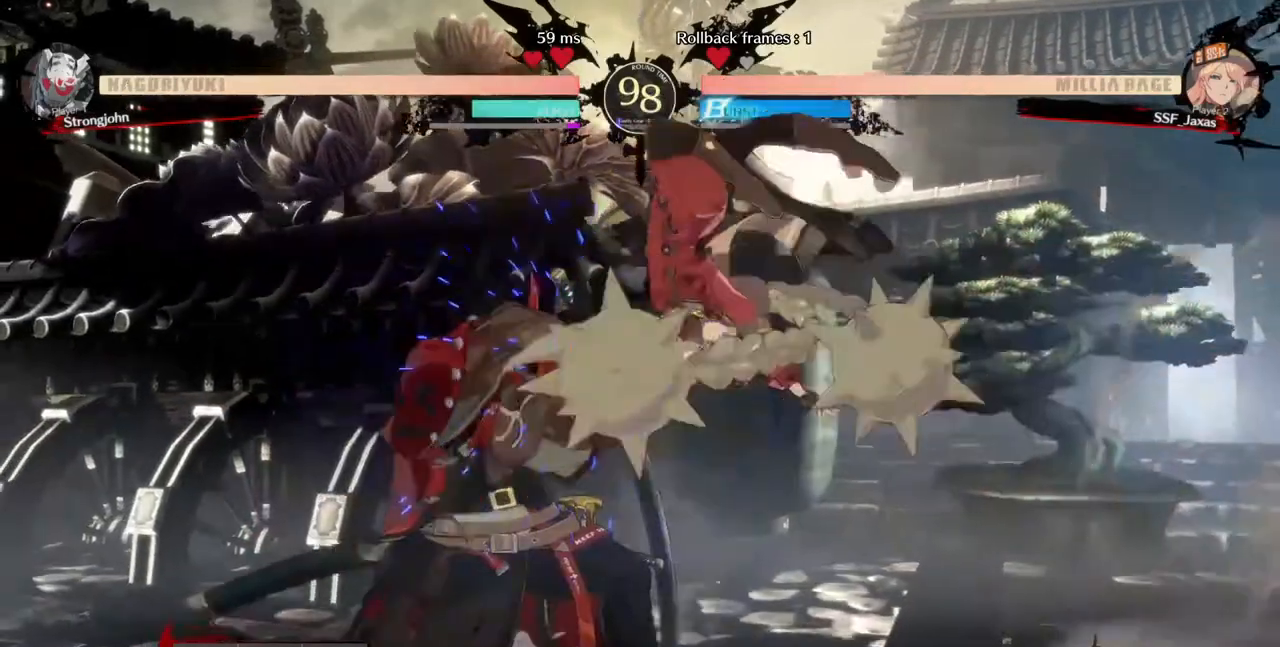
{"dt_ms": 520, "buttons": [], "events": [[240, "DPAD_LEFT", "down"], [400, "R2", "down"], [480, "R2", "up"], [520, "DPAD_LEFT", "up"]]}
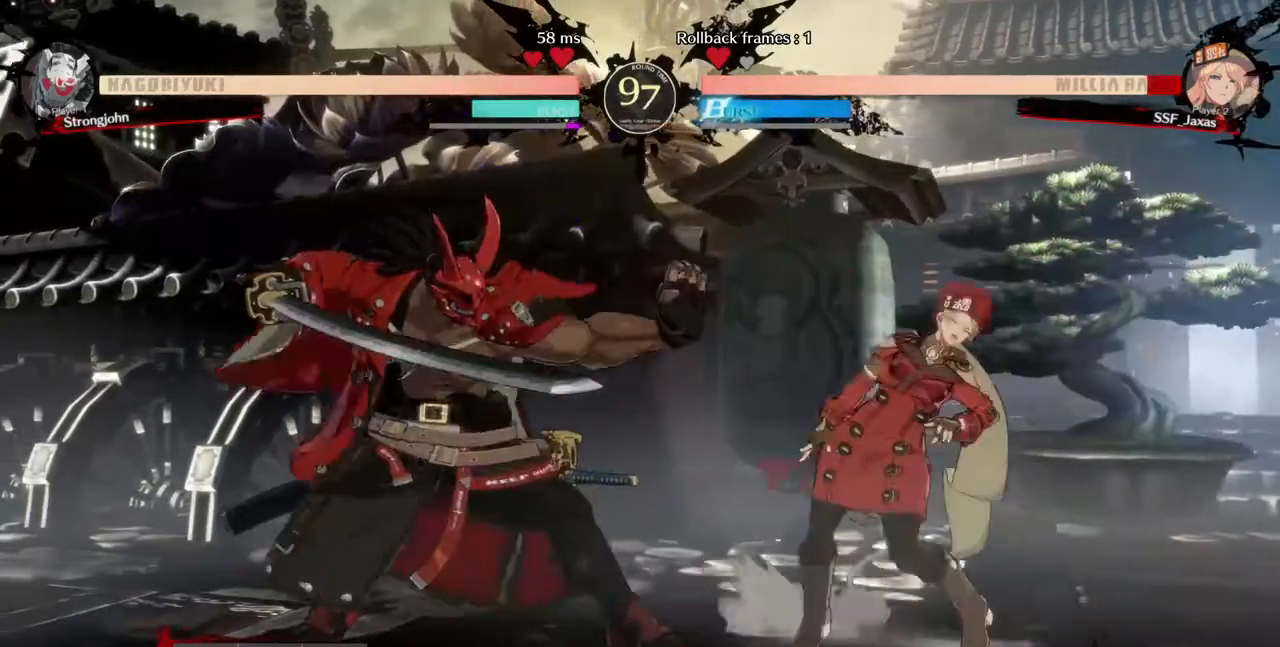
{"dt_ms": 480, "buttons": ["DPAD_DOWN", "DPAD_RIGHT"], "events": [[120, "DPAD_DOWN", "down"], [120, "DPAD_RIGHT", "down"]]}
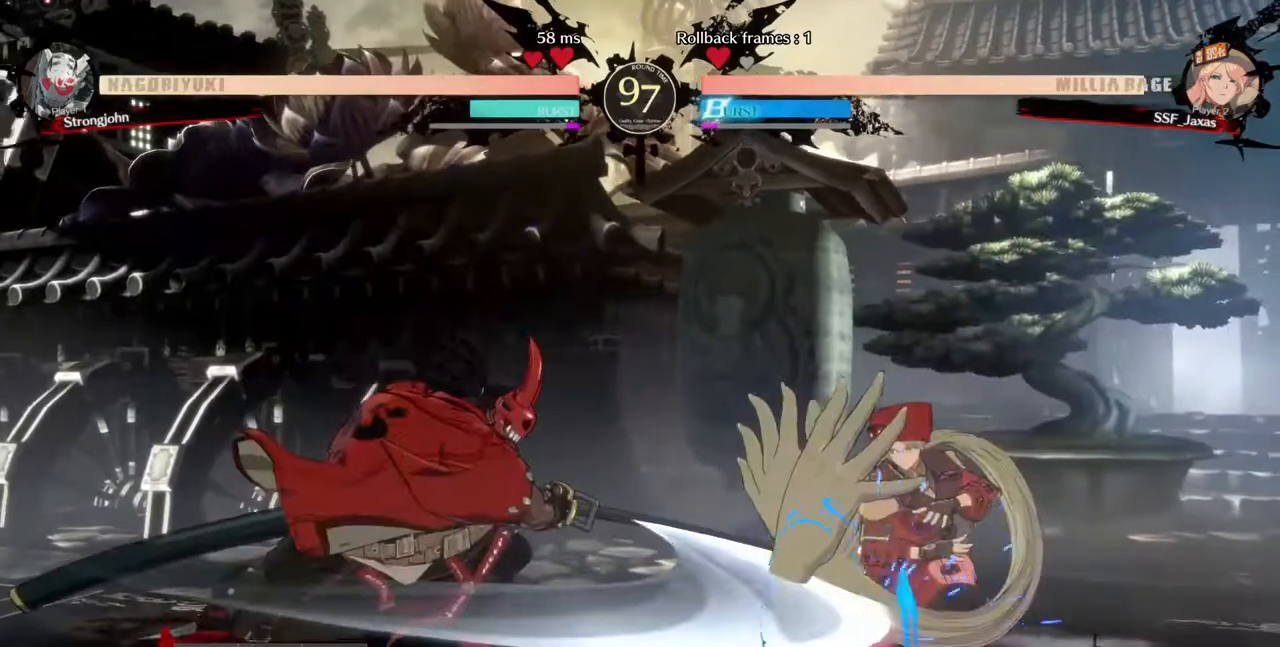
{"dt_ms": 520, "buttons": ["DPAD_DOWN", "DPAD_RIGHT"], "events": [[360, "DPAD_DOWN", "up"], [440, "DPAD_DOWN", "down"]]}
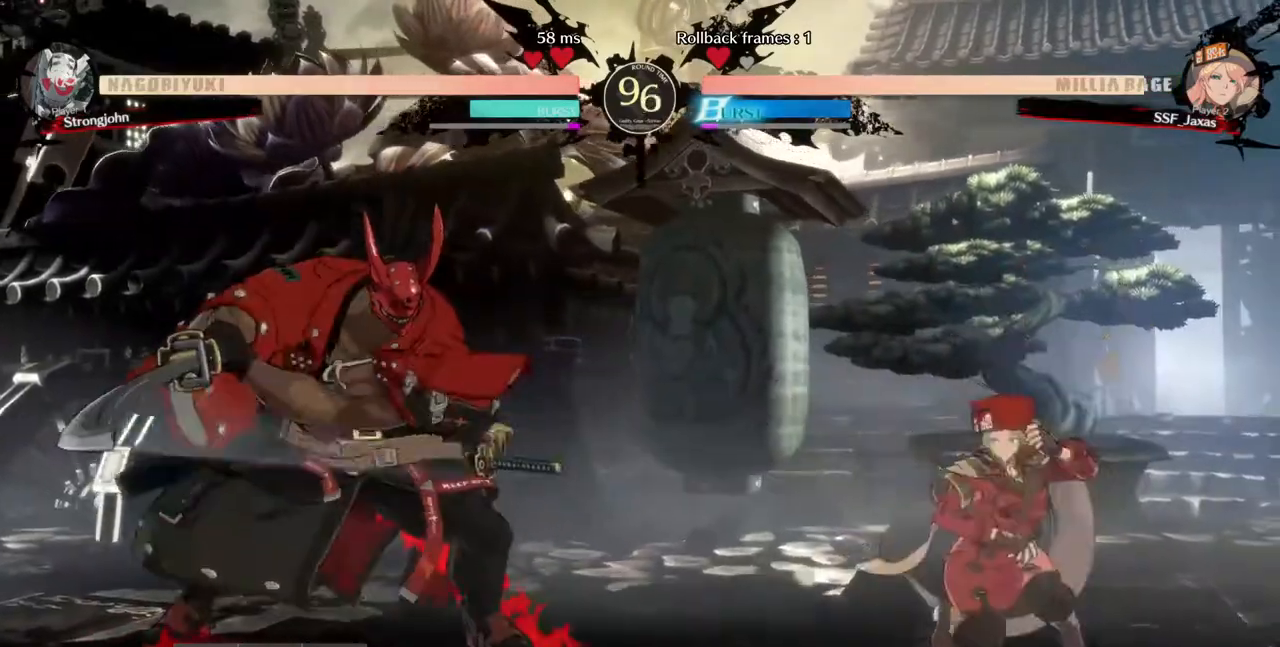
{"dt_ms": 480, "buttons": ["DPAD_LEFT"], "events": [[240, "DPAD_DOWN", "up"], [280, "DPAD_RIGHT", "up"], [320, "DPAD_LEFT", "down"], [360, "DPAD_LEFT", "up"], [440, "DPAD_LEFT", "down"]]}
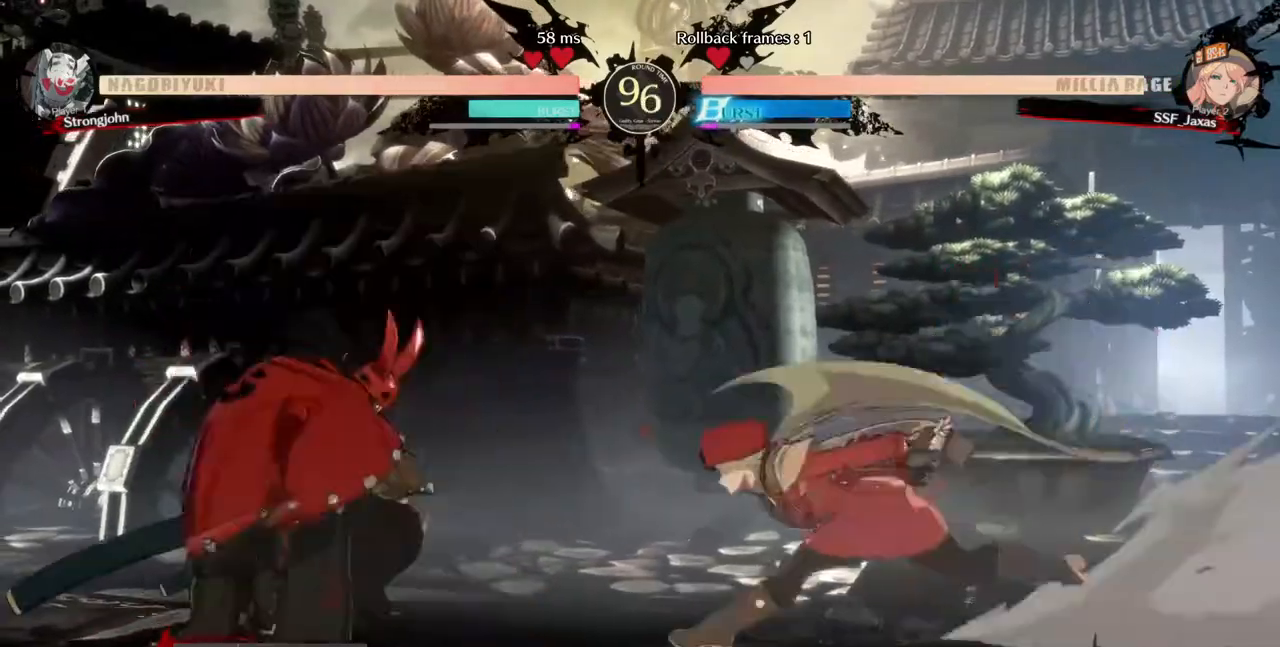
{"dt_ms": 1000, "buttons": ["SQUARE", "TRIANGLE", "DPAD_RIGHT"]}
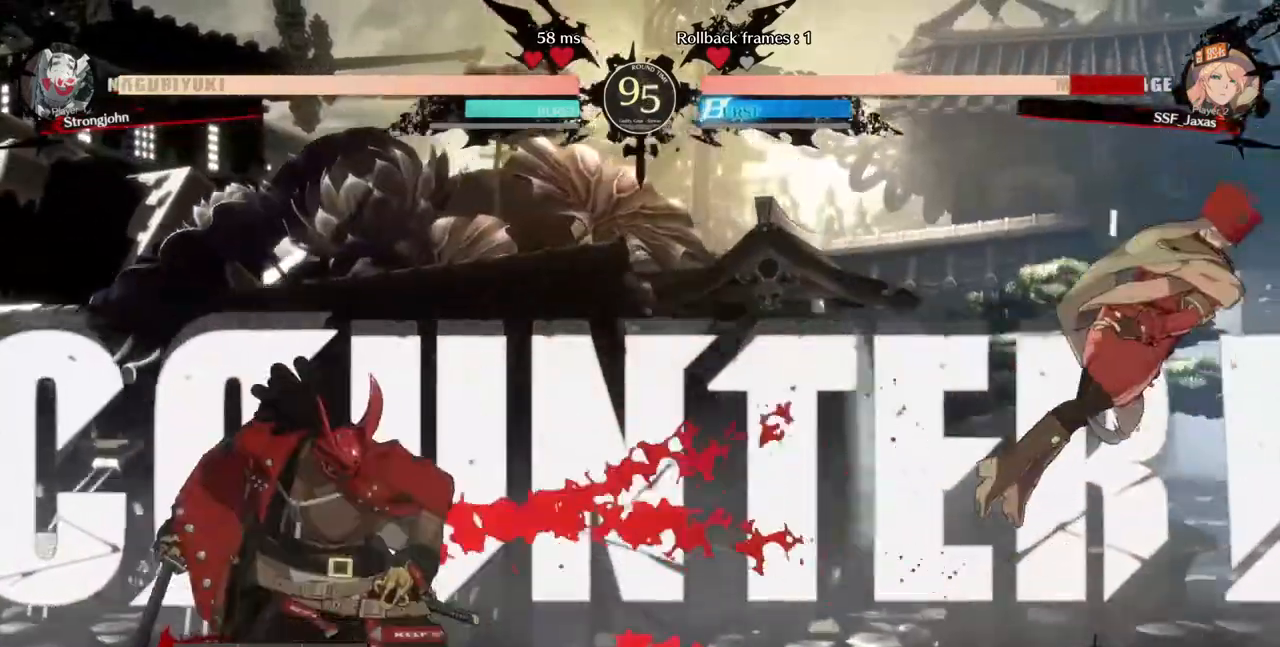
{"dt_ms": 520, "buttons": ["DPAD_RIGHT"], "events": [[280, "TRIANGLE", "up"], [360, "SQUARE", "up"]]}
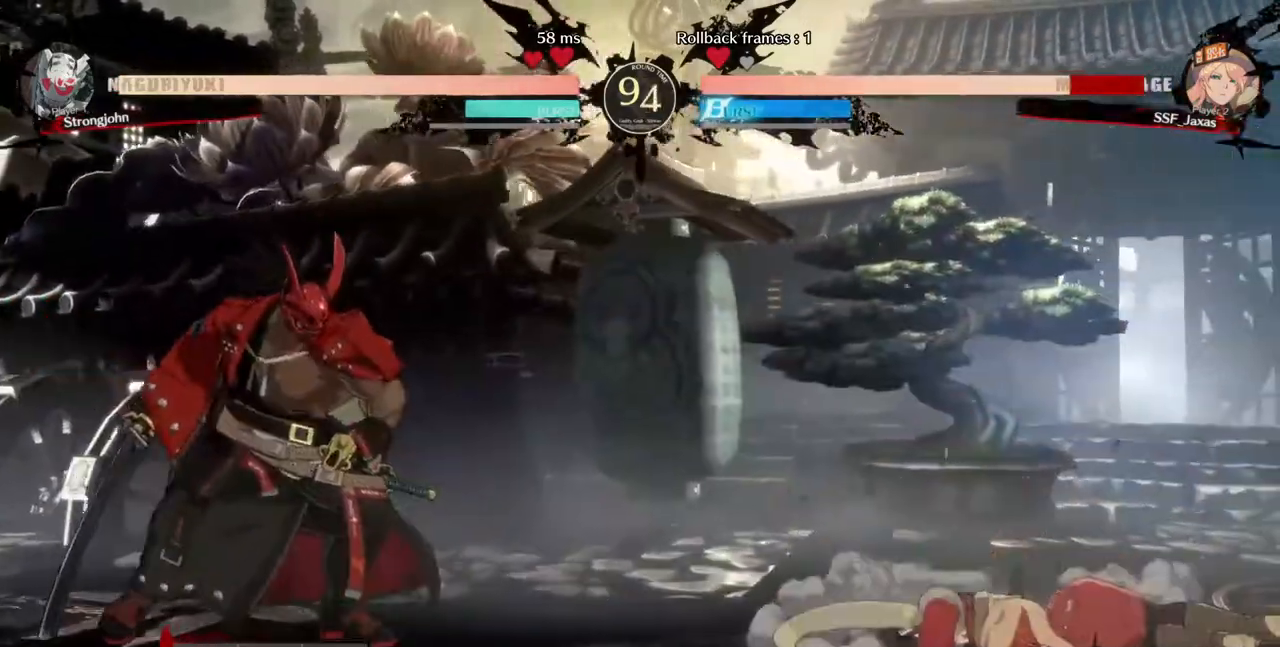
{"dt_ms": 480, "buttons": [], "events": [[440, "DPAD_RIGHT", "up"]]}
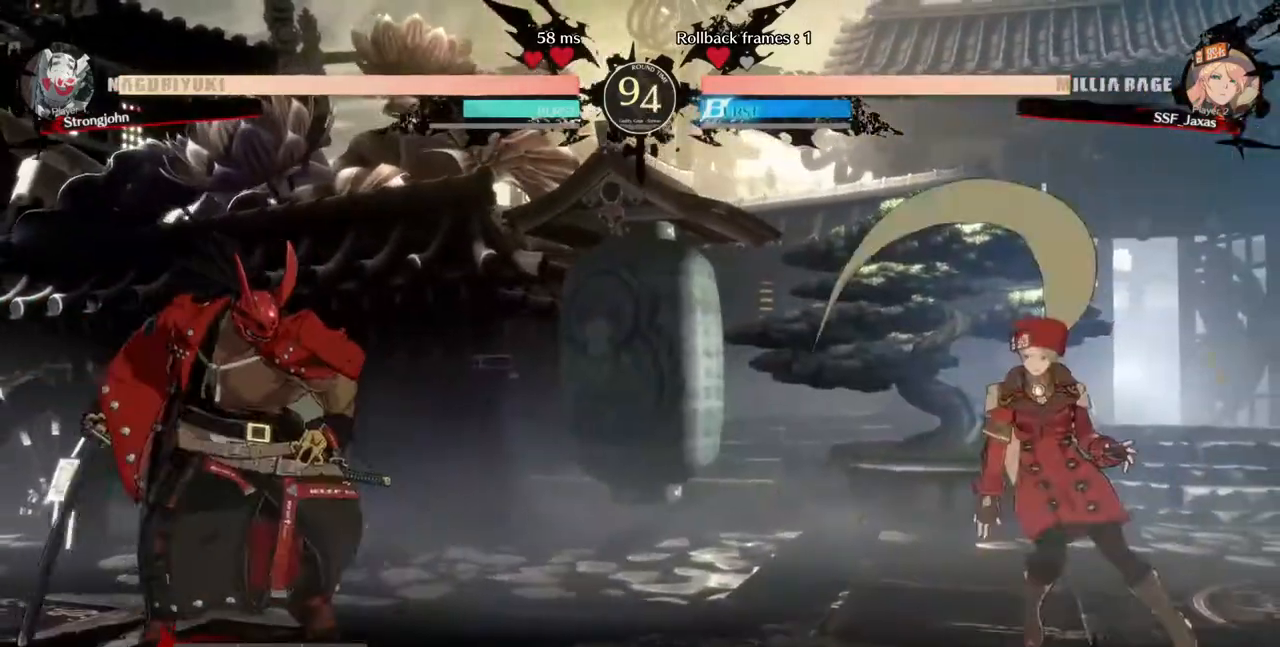
{"dt_ms": 520, "buttons": ["DPAD_LEFT"], "events": [[40, "DPAD_RIGHT", "down"], [80, "DPAD_RIGHT", "up"], [160, "DPAD_RIGHT", "down"], [440, "DPAD_LEFT", "down"], [440, "DPAD_RIGHT", "up"]]}
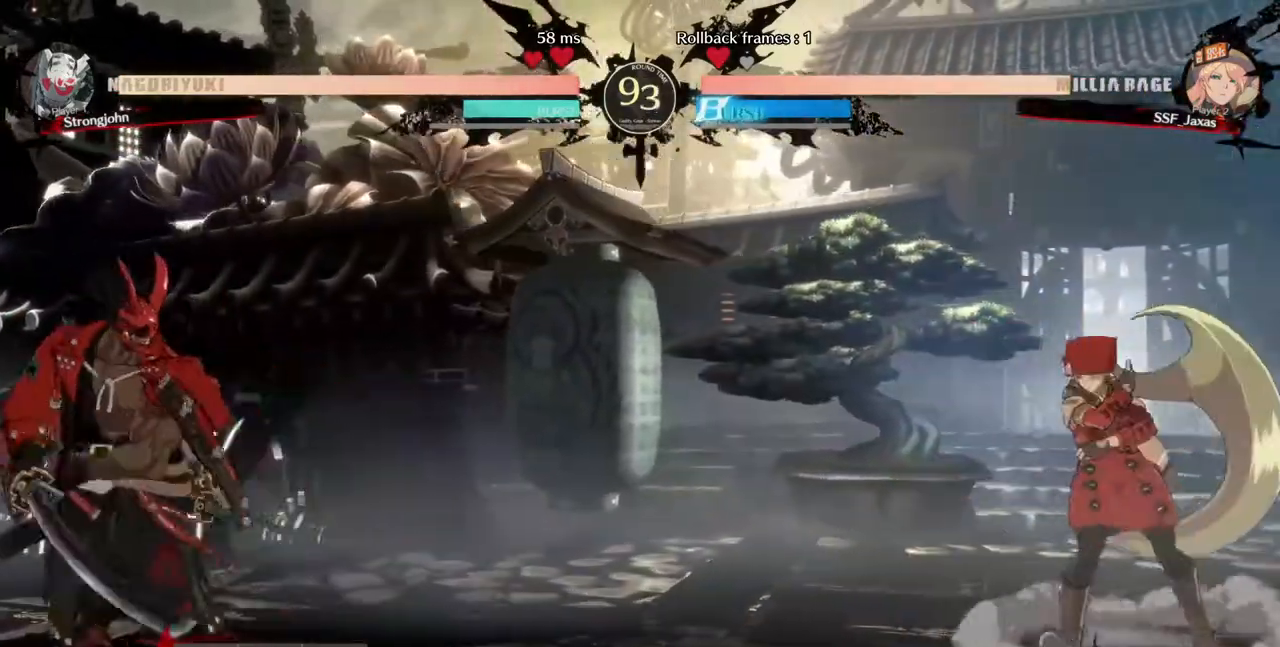
{"dt_ms": 480, "buttons": ["DPAD_RIGHT"], "events": [[240, "DPAD_LEFT", "up"], [240, "DPAD_RIGHT", "down"]]}
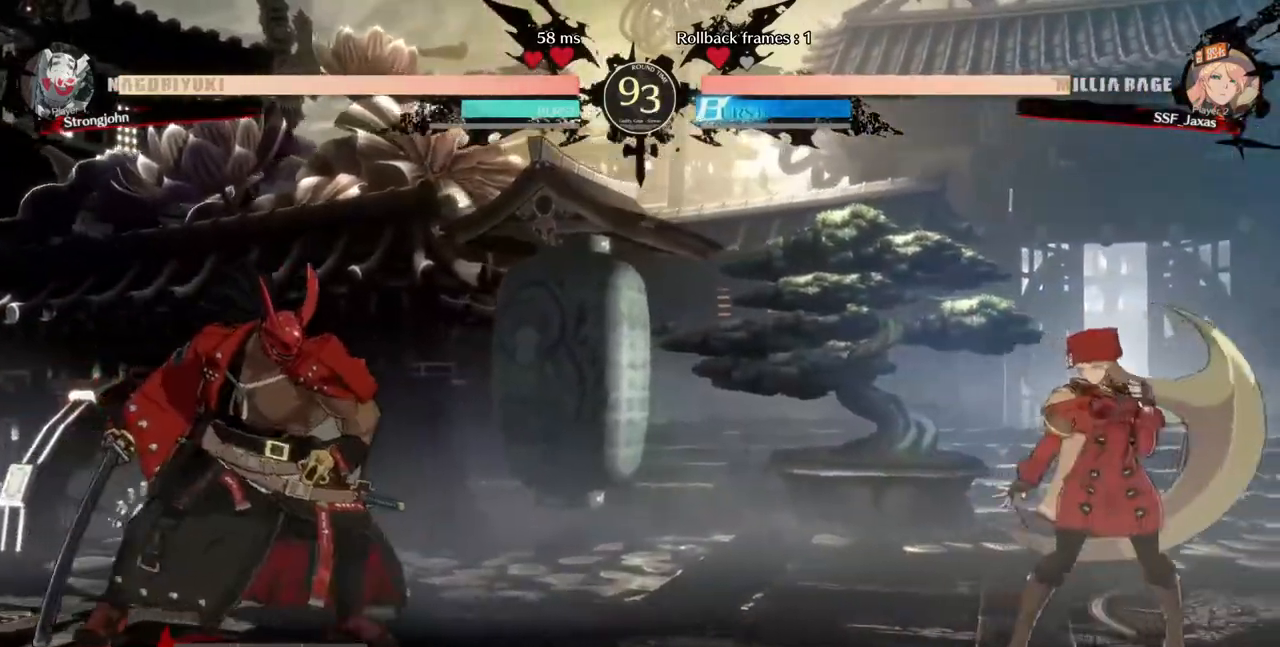
{"dt_ms": 520, "buttons": ["DPAD_UP", "DPAD_LEFT"], "events": [[40, "DPAD_LEFT", "down"], [40, "DPAD_RIGHT", "up"], [160, "DPAD_LEFT", "up"], [200, "DPAD_LEFT", "down"], [480, "DPAD_UP", "down"]]}
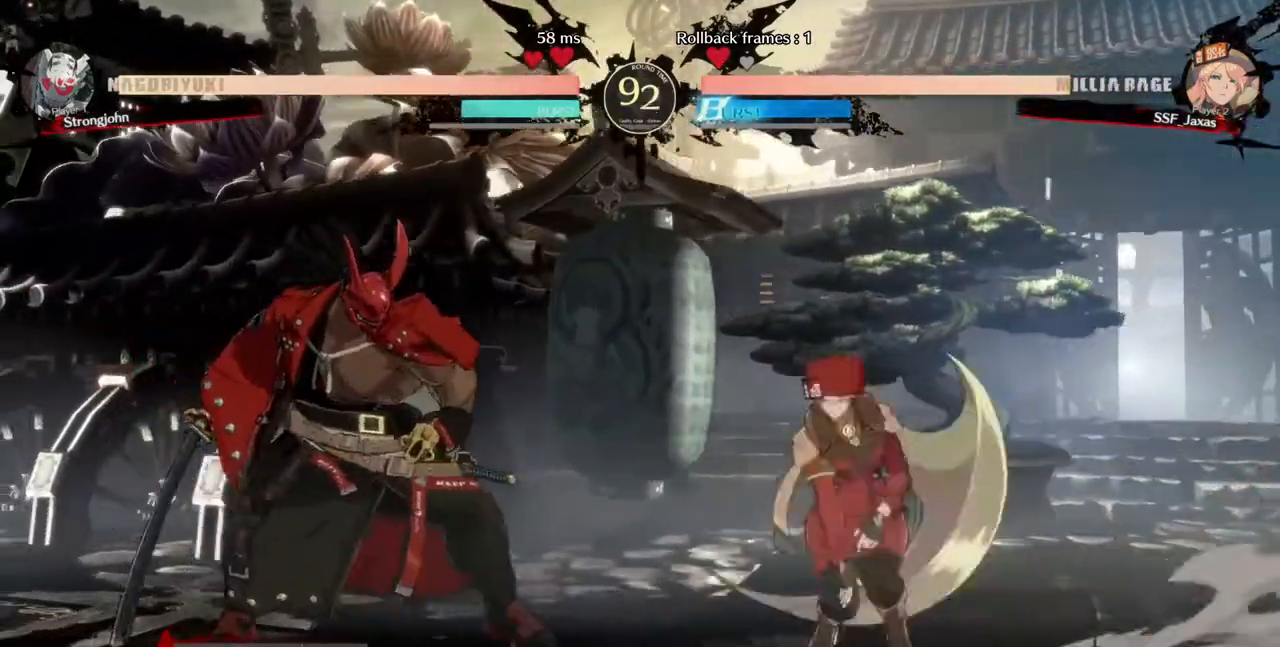
{"dt_ms": 1000, "buttons": ["SQUARE", "DPAD_DOWN", "DPAD_RIGHT"]}